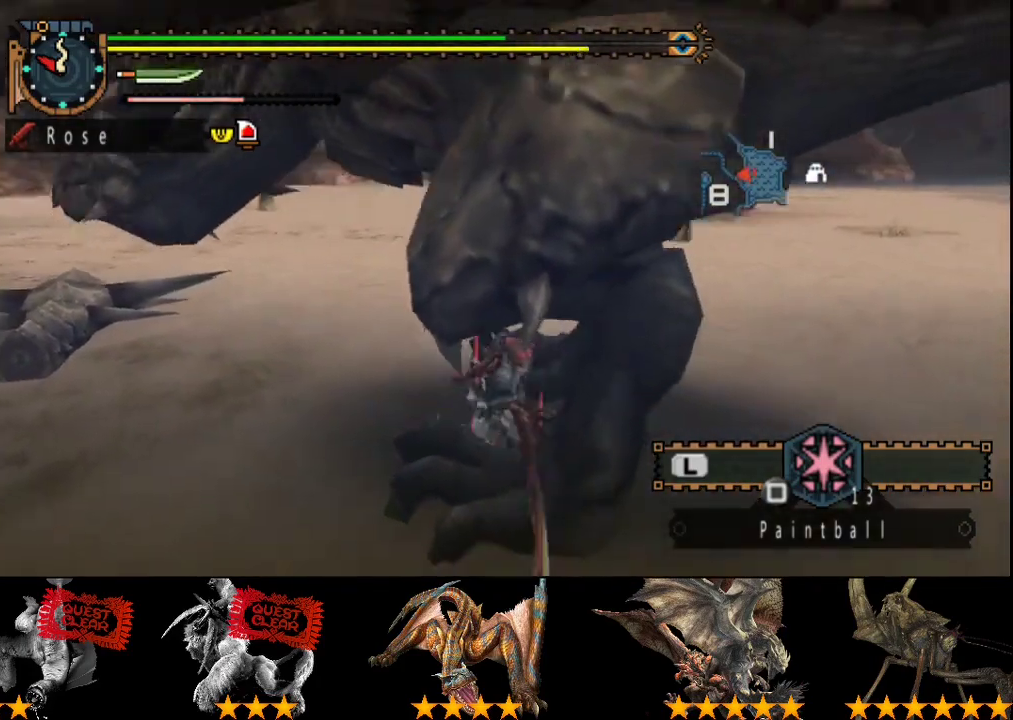
Gameplay with a controller (PlayStation layout); each line is a JSON object with the inputs held at the frame after it. "events" lists button and stick changes between this image and that frame as [ms after this image, input, new state], when the widget could be followed in between. Not read: L3 R3 TRIANGLE.
{"buttons": [], "left_stick": "center", "right_stick": "center", "events": [[167, "DPAD_RIGHT", "down"], [400, "DPAD_RIGHT", "up"]]}
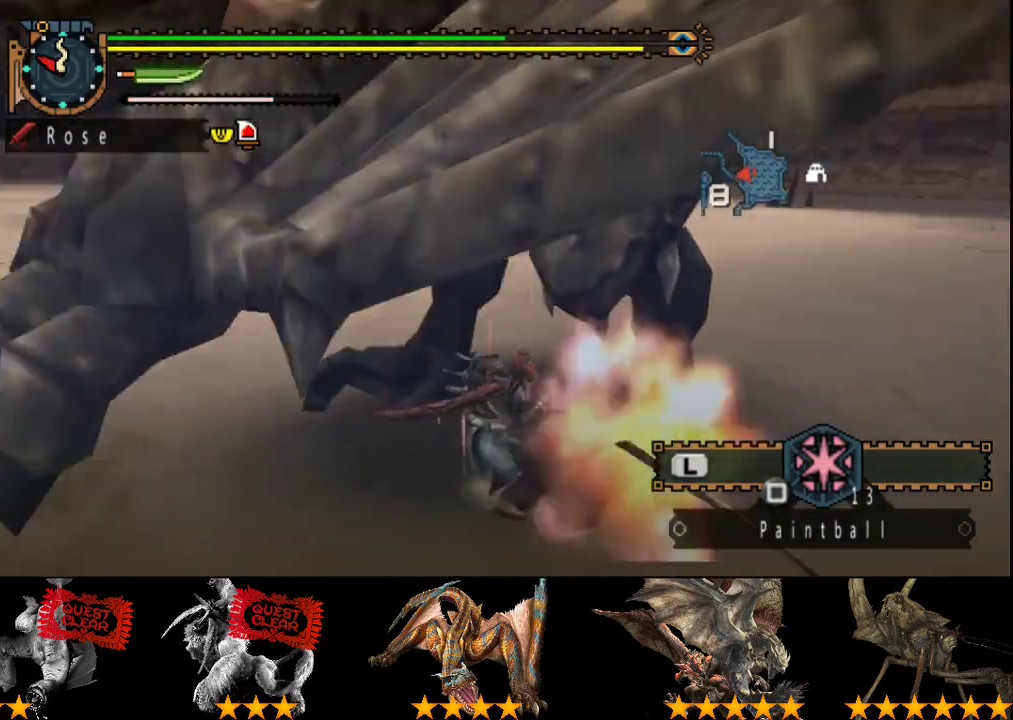
{"buttons": [], "left_stick": "center", "right_stick": "center", "events": [[167, "left_stick", "up"], [200, "CIRCLE", "down"], [400, "left_stick", "center"], [467, "CIRCLE", "up"]]}
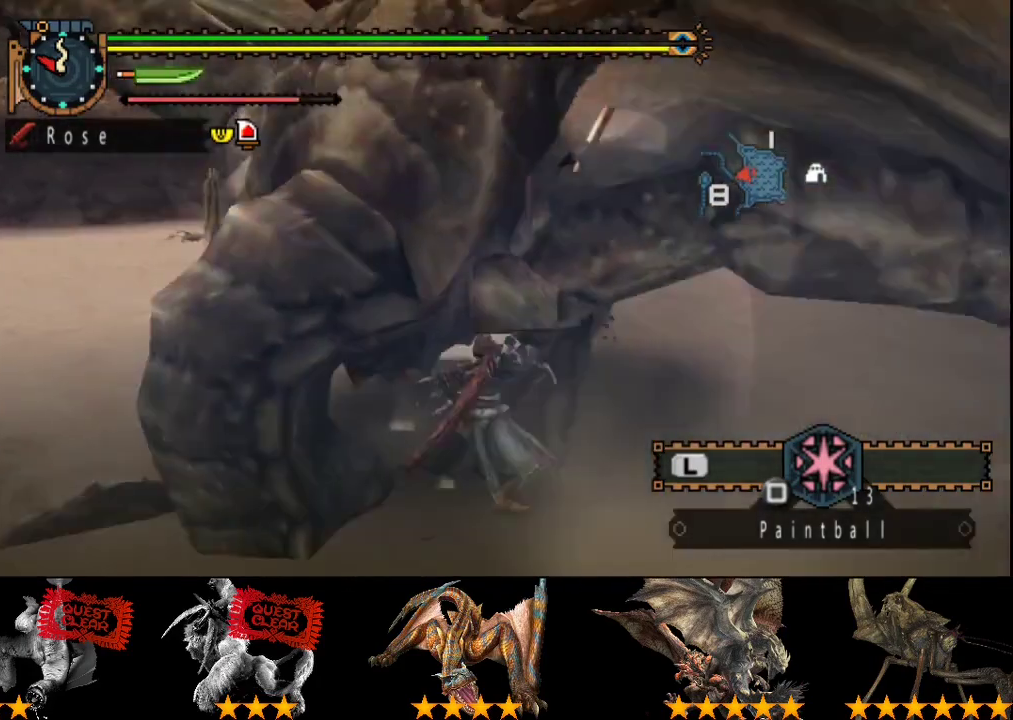
{"buttons": ["CIRCLE"], "left_stick": "center", "right_stick": "center", "events": [[33, "CIRCLE", "down"], [100, "CIRCLE", "up"], [167, "CIRCLE", "down"], [267, "CIRCLE", "up"], [333, "CIRCLE", "down"], [433, "CIRCLE", "up"], [500, "CIRCLE", "down"]]}
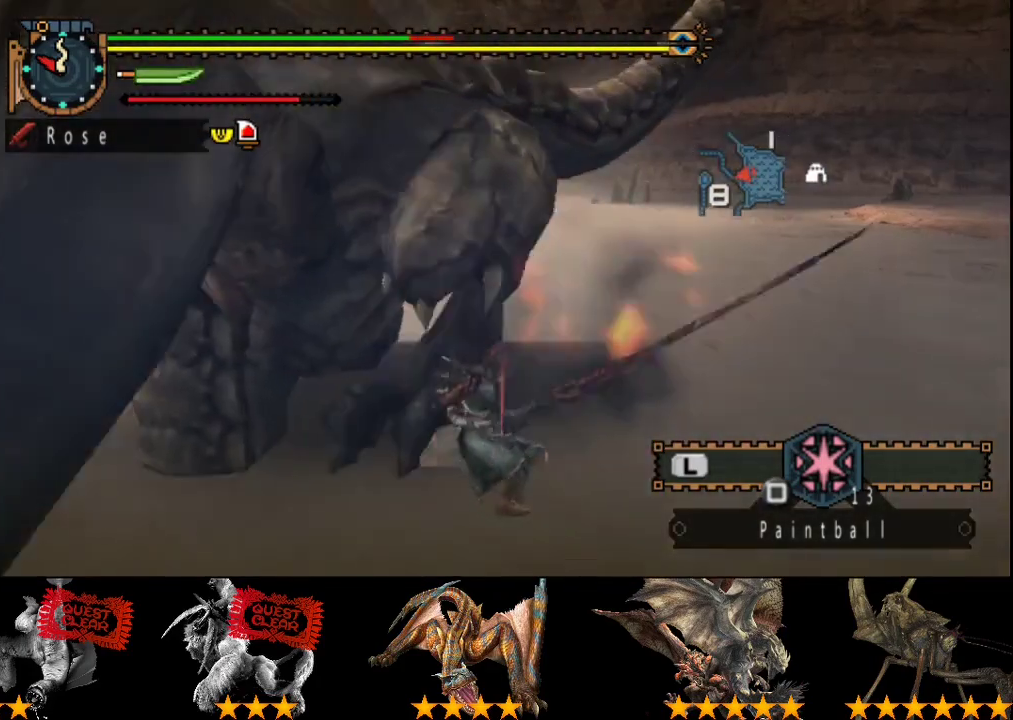
{"buttons": [], "left_stick": "center", "right_stick": "center", "events": [[50, "CIRCLE", "up"], [117, "CIRCLE", "down"], [267, "CIRCLE", "up"], [317, "CIRCLE", "down"], [450, "CIRCLE", "up"]]}
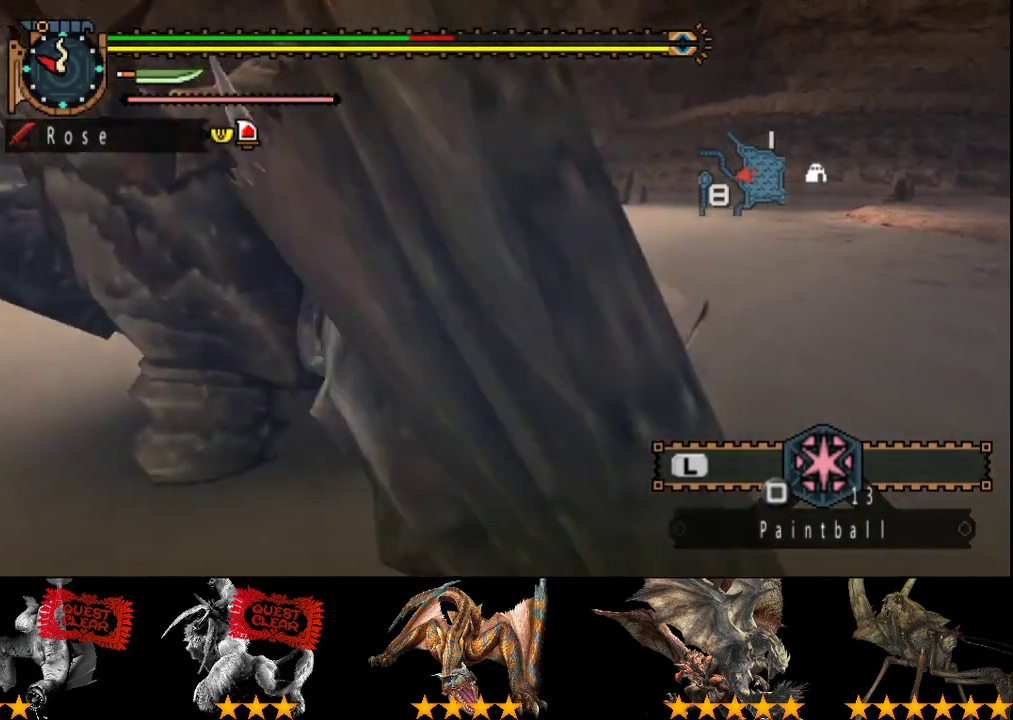
{"buttons": ["R2"], "left_stick": "center", "right_stick": "center", "events": [[250, "R2", "down"], [350, "R2", "up"], [483, "R2", "down"]]}
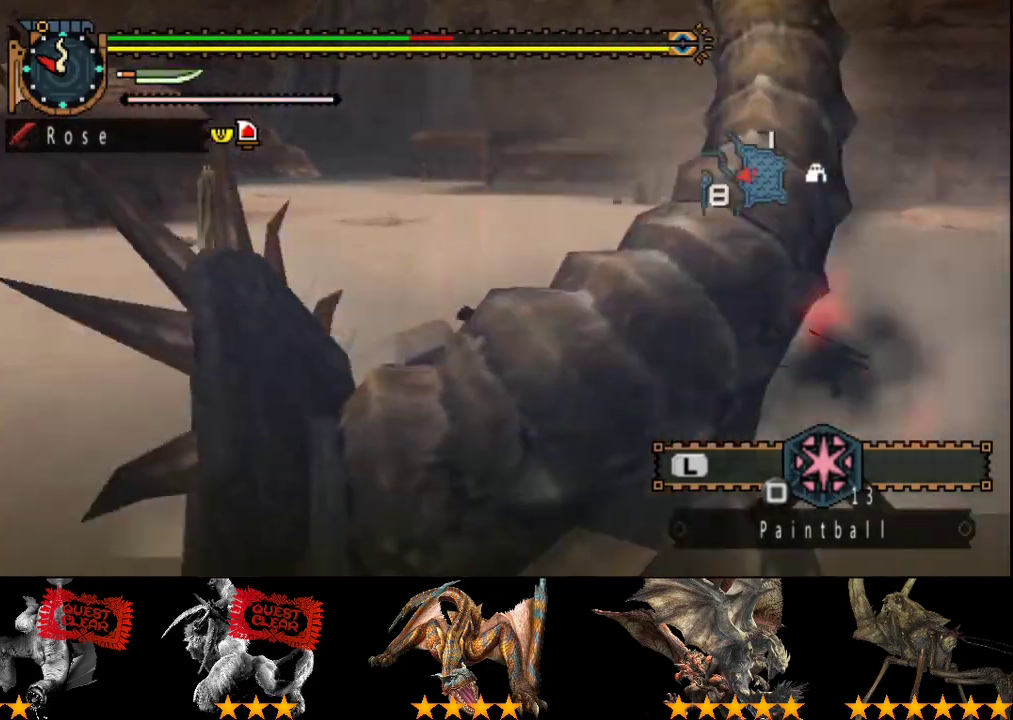
{"buttons": [], "left_stick": "center", "right_stick": "center", "events": [[83, "R2", "up"]]}
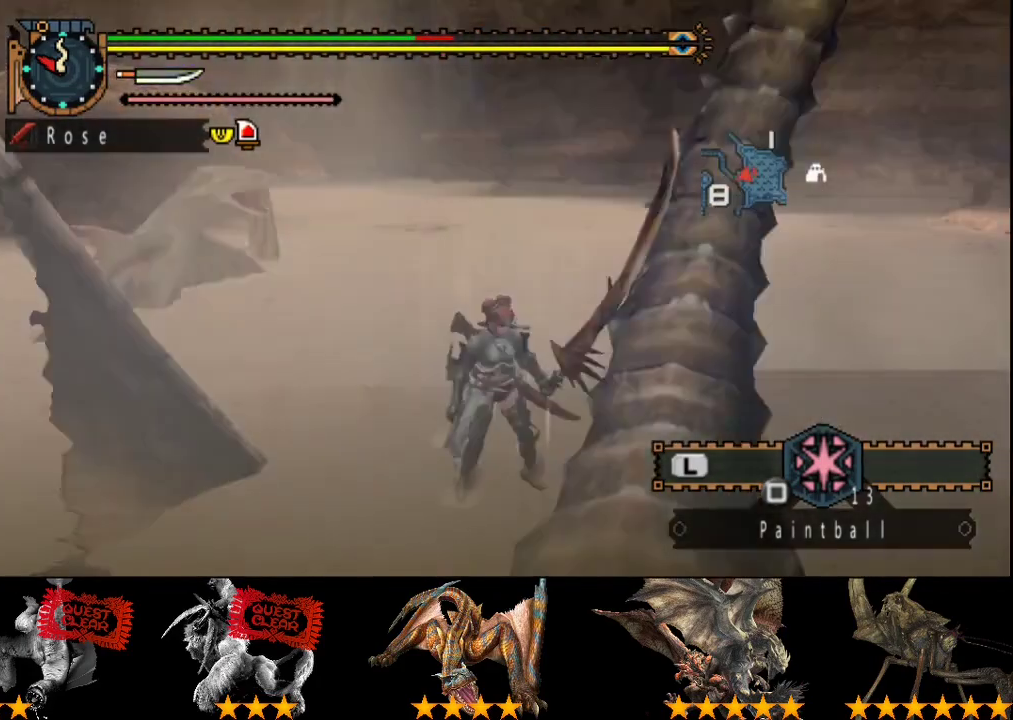
{"buttons": [], "left_stick": "up-right", "right_stick": "center", "events": [[383, "left_stick", "up"], [450, "left_stick", "up-right"]]}
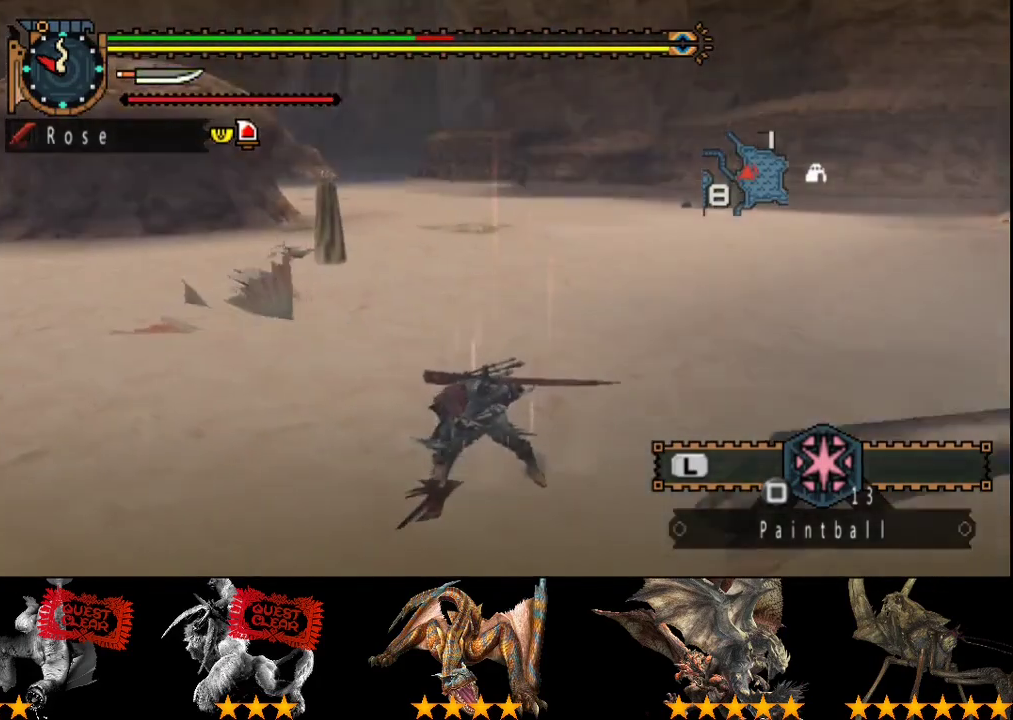
{"buttons": [], "left_stick": "up-left", "right_stick": "center", "events": [[17, "left_stick", "up"], [50, "right_stick", "right"], [83, "left_stick", "up-left"], [400, "right_stick", "center"]]}
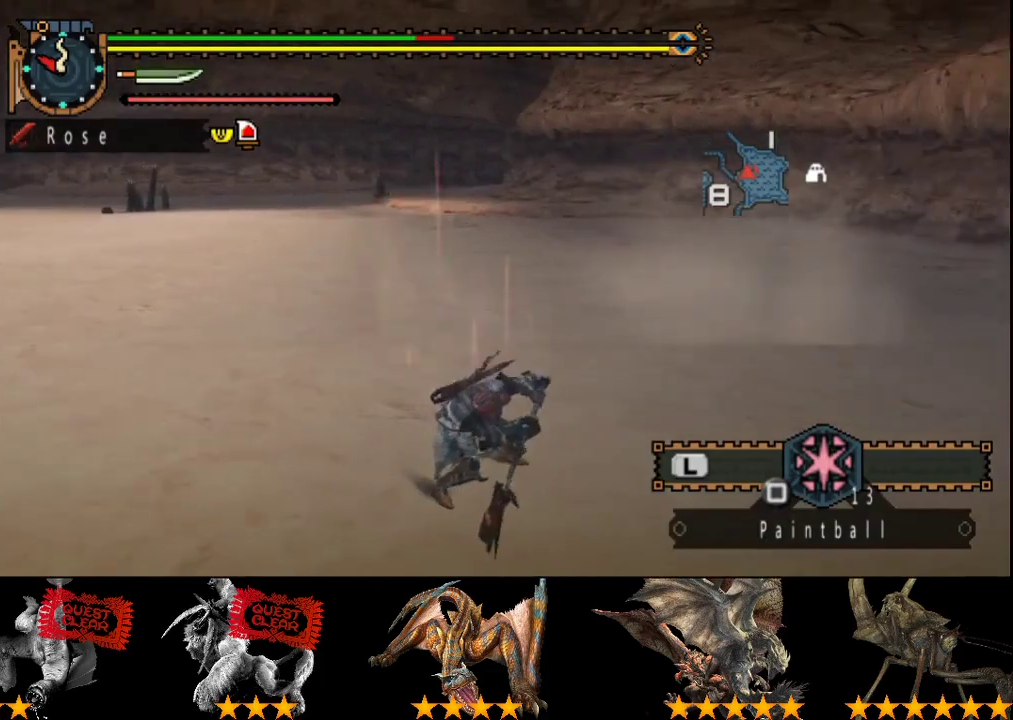
{"buttons": [], "left_stick": "up-left", "right_stick": "center", "events": []}
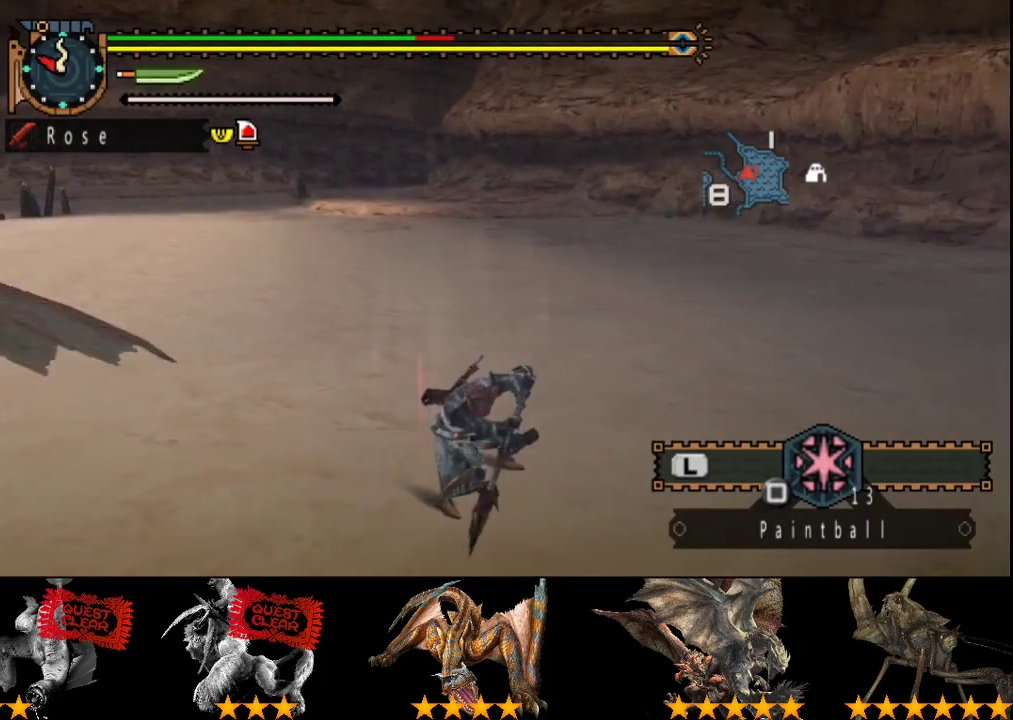
{"buttons": [], "left_stick": "up-left", "right_stick": "center", "events": []}
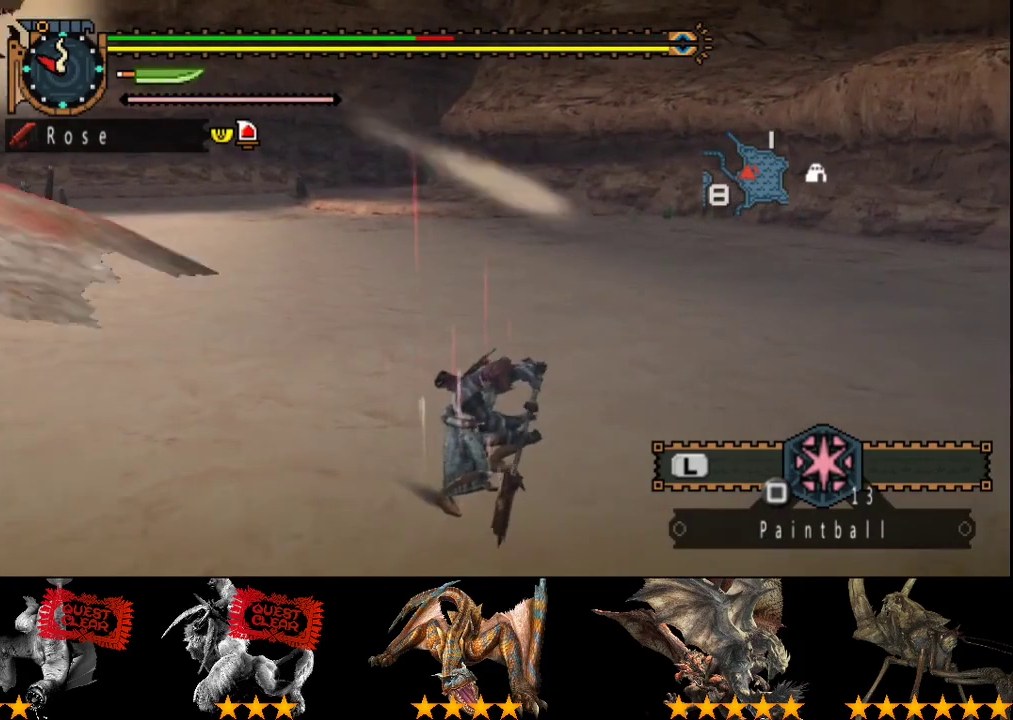
{"buttons": [], "left_stick": "up-left", "right_stick": "center", "events": []}
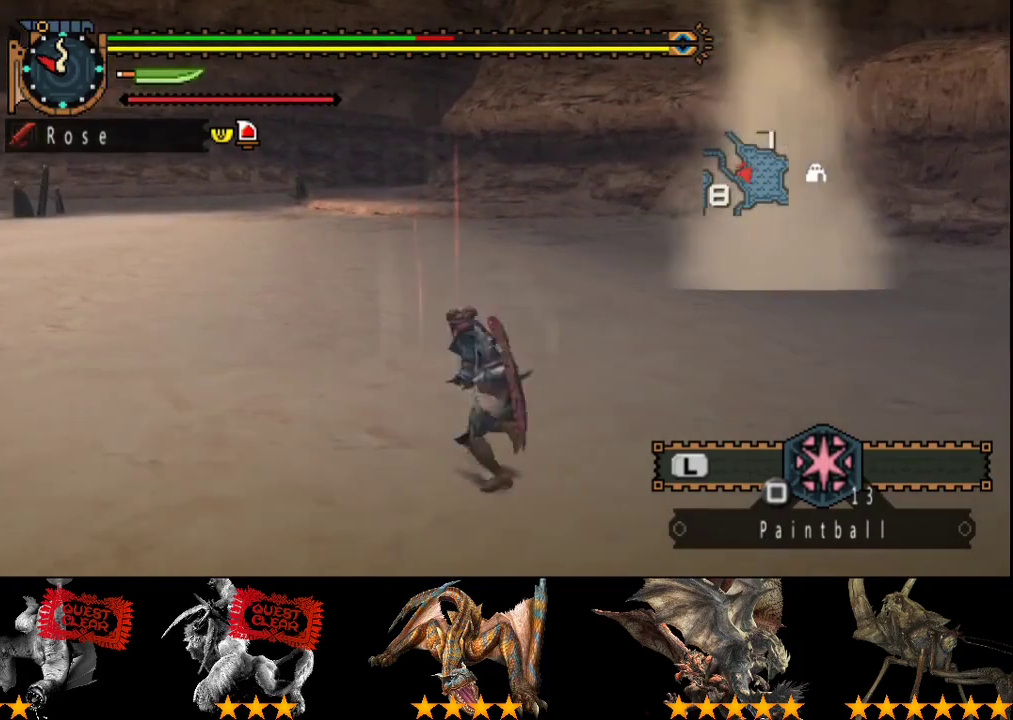
{"buttons": [], "left_stick": "up-left", "right_stick": "right", "events": [[183, "right_stick", "right"]]}
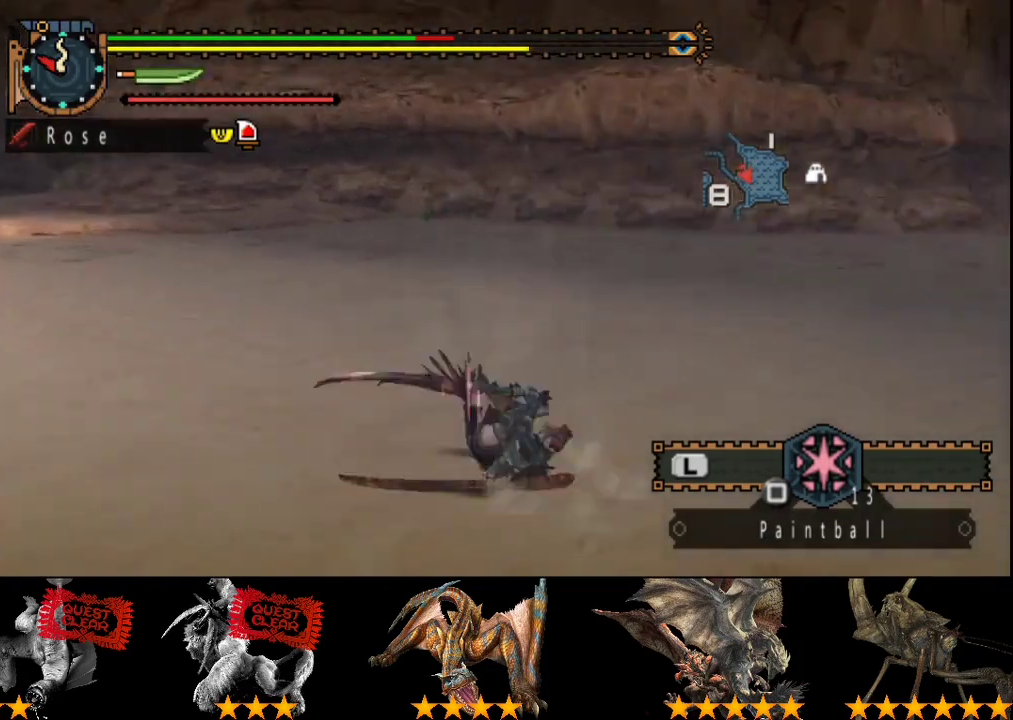
{"buttons": ["L2"], "left_stick": "left", "right_stick": "right", "events": [[167, "L2", "down"], [300, "right_stick", "center"], [367, "left_stick", "left"], [467, "right_stick", "right"]]}
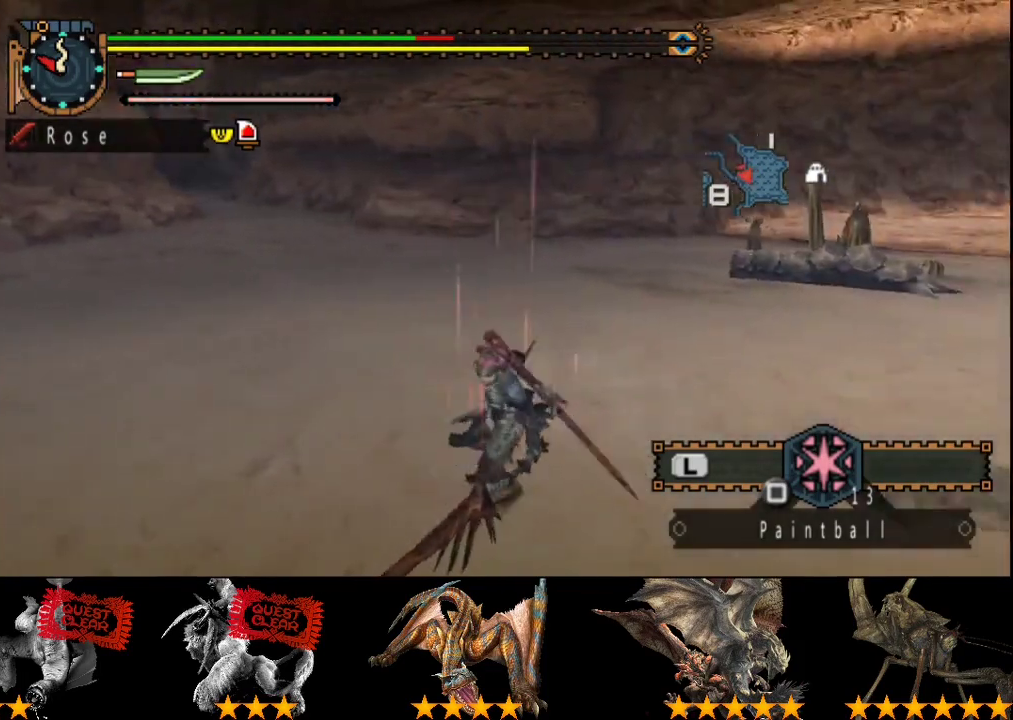
{"buttons": [], "left_stick": "left", "right_stick": "center", "events": [[100, "right_stick", "center"], [250, "L2", "up"], [433, "CIRCLE", "down"], [500, "CIRCLE", "up"]]}
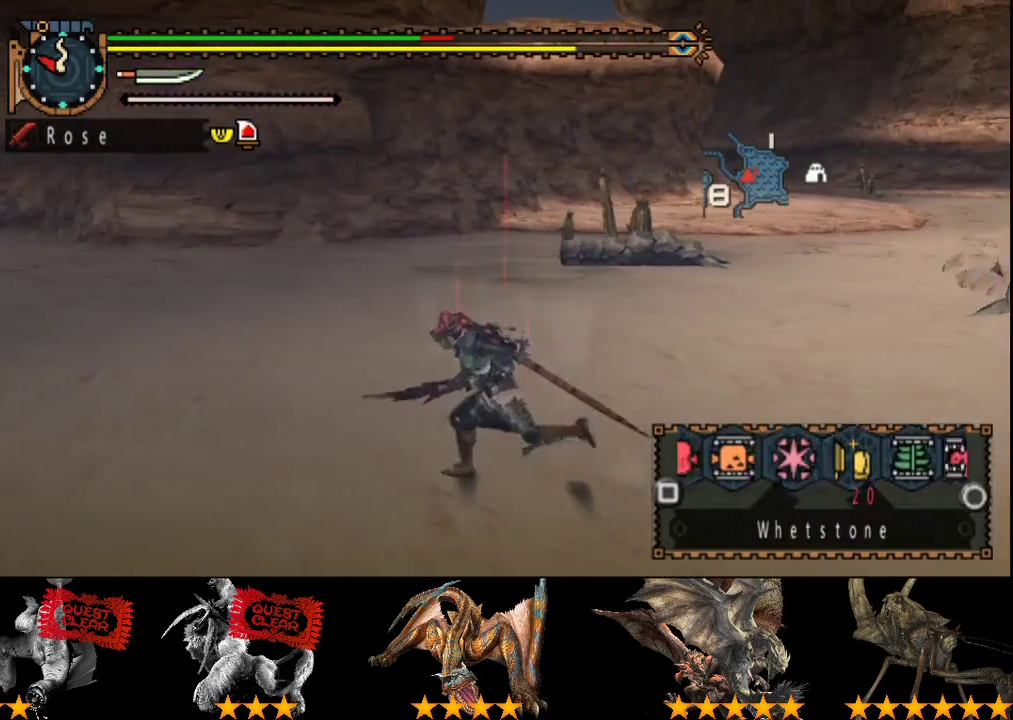
{"buttons": [], "left_stick": "left", "right_stick": "center", "events": [[67, "CIRCLE", "down"], [133, "CIRCLE", "up"]]}
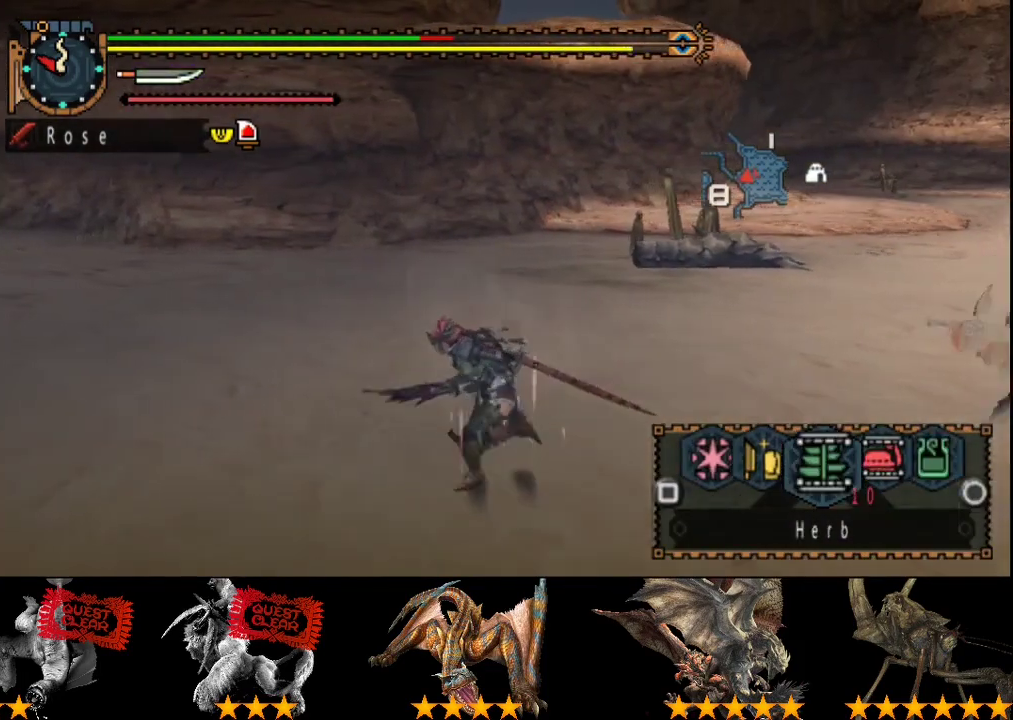
{"buttons": [], "left_stick": "left", "right_stick": "center", "events": [[83, "right_stick", "right"], [250, "right_stick", "center"]]}
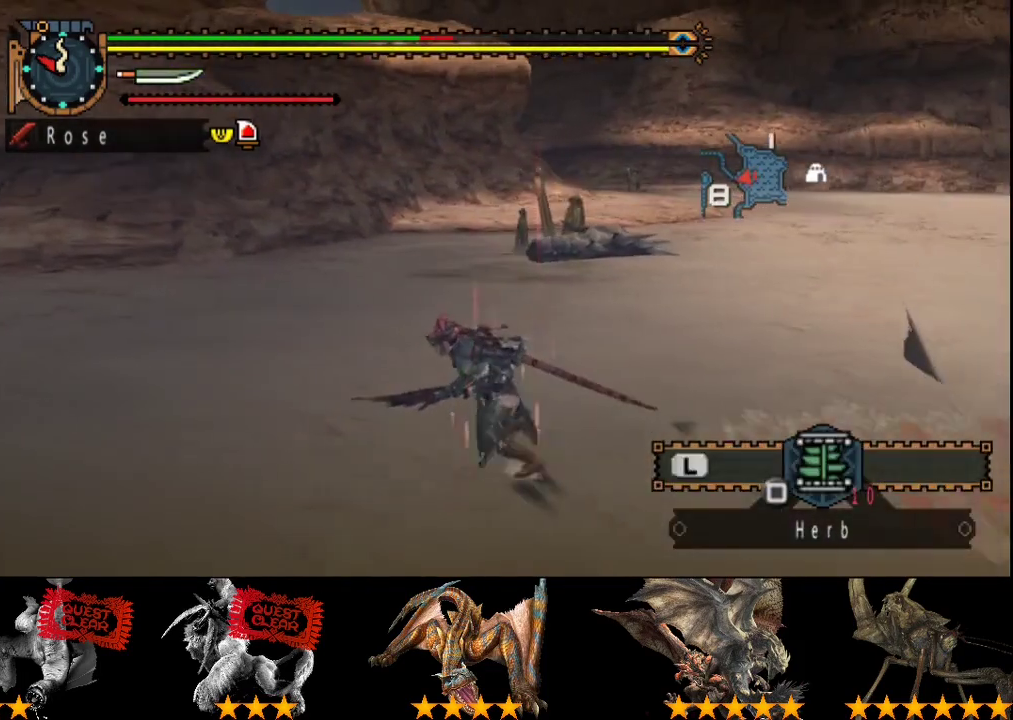
{"buttons": [], "left_stick": "center", "right_stick": "center", "events": [[83, "SQUARE", "down"], [183, "SQUARE", "up"], [350, "right_stick", "right"], [450, "left_stick", "center"], [483, "right_stick", "center"]]}
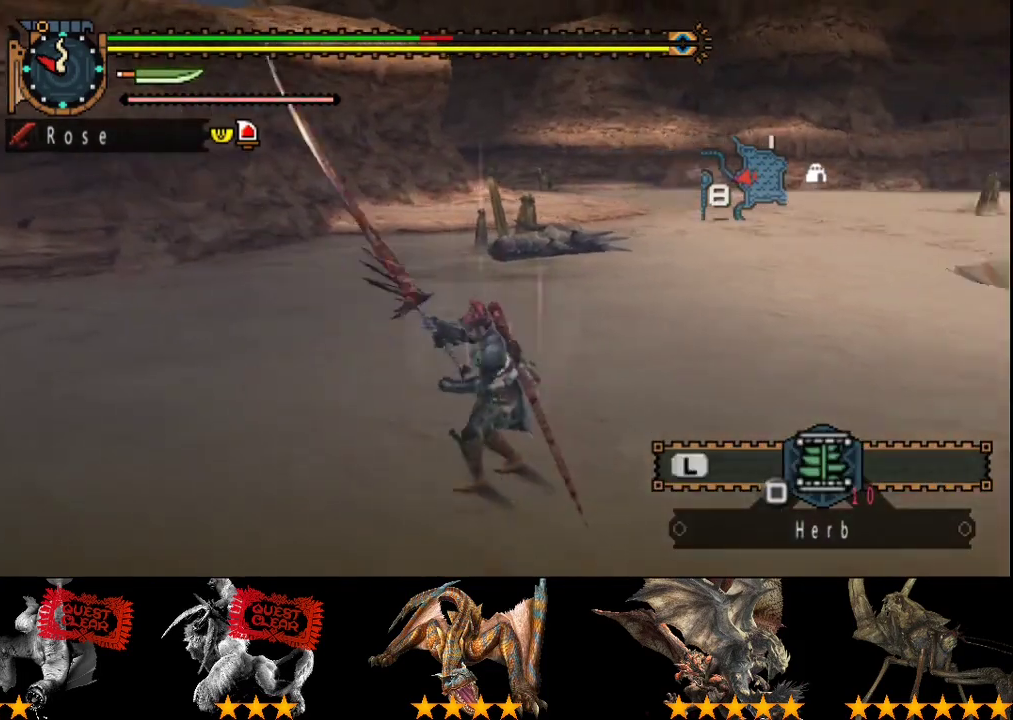
{"buttons": [], "left_stick": "left", "right_stick": "center", "events": [[467, "left_stick", "left"]]}
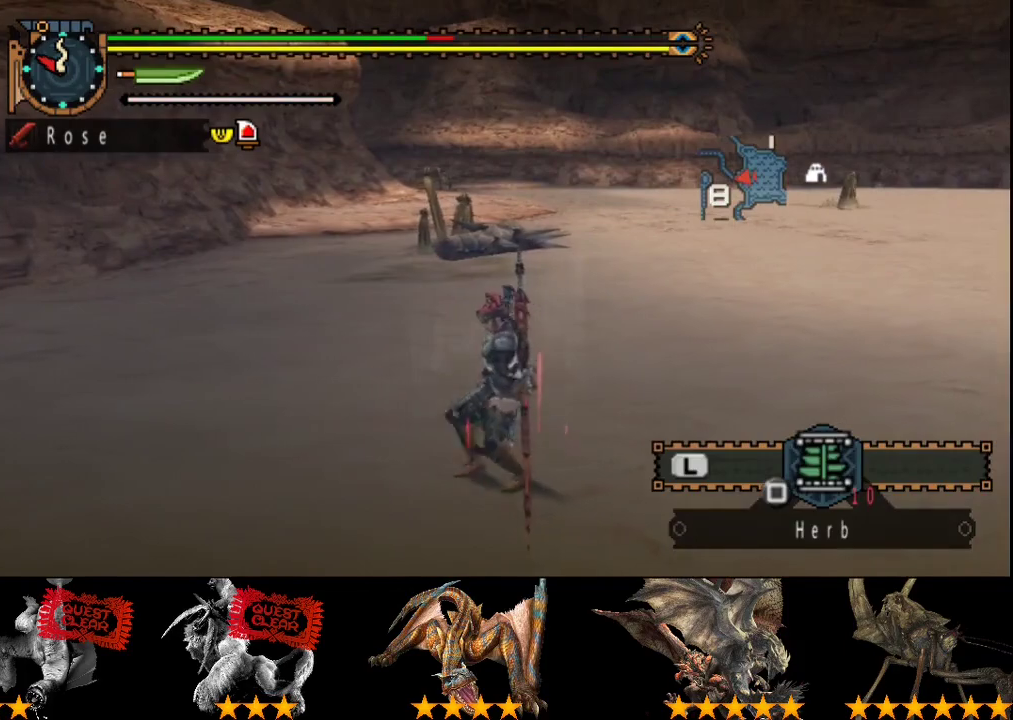
{"buttons": [], "left_stick": "left", "right_stick": "right", "events": [[433, "right_stick", "right"]]}
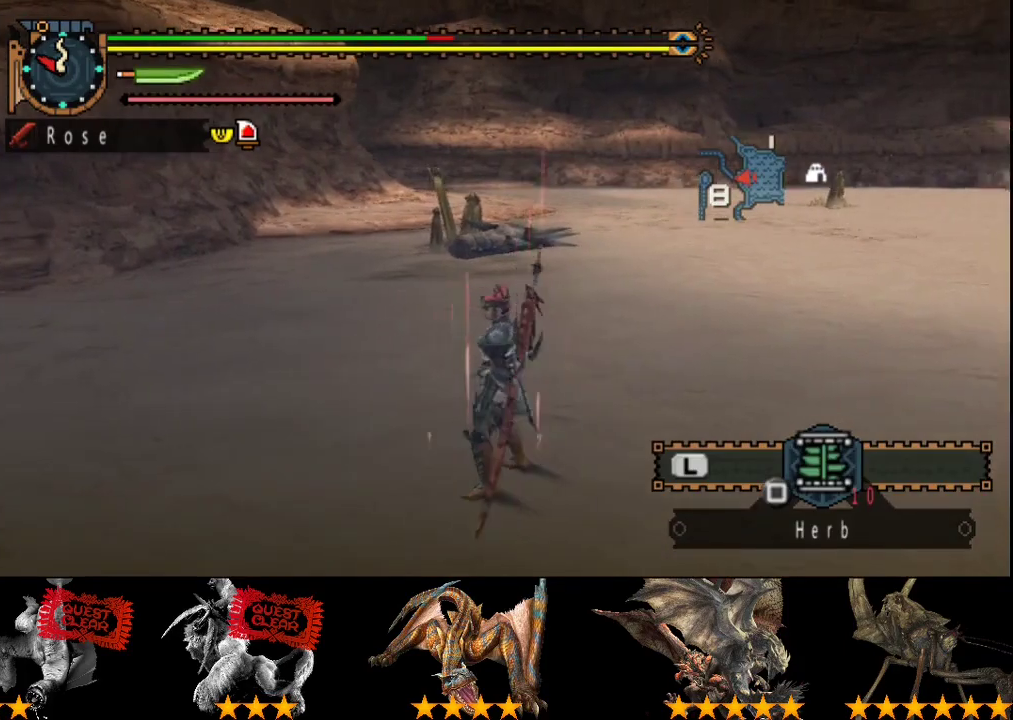
{"buttons": [], "left_stick": "down-left", "right_stick": "center", "events": [[67, "right_stick", "center"], [400, "left_stick", "down-left"]]}
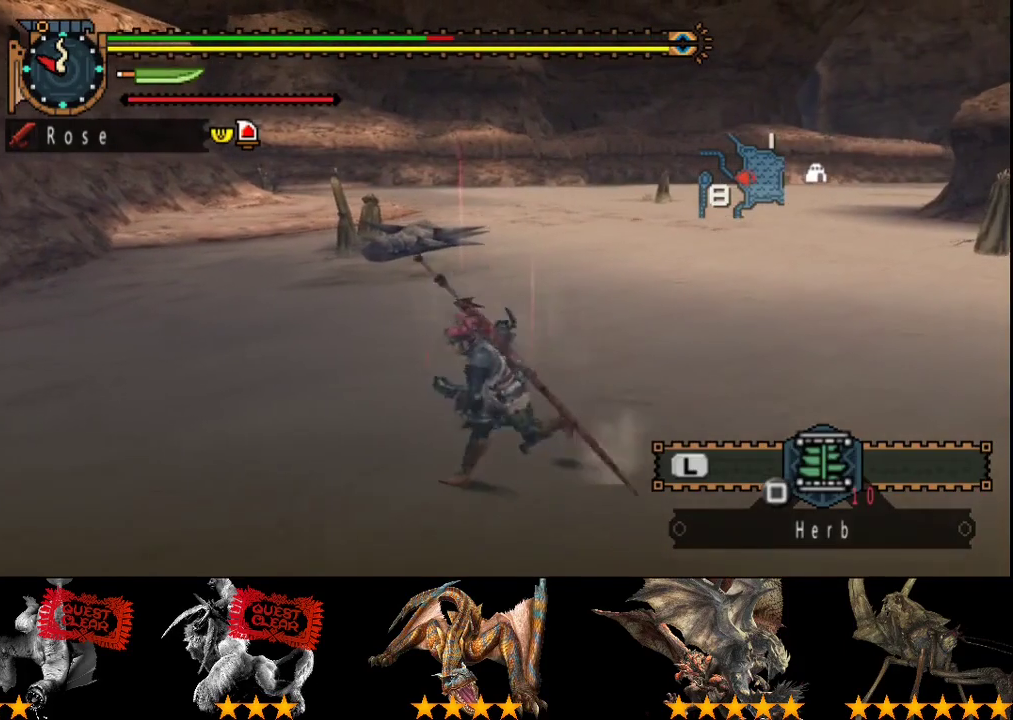
{"buttons": [], "left_stick": "center", "right_stick": "center", "events": [[50, "left_stick", "down"], [283, "left_stick", "center"]]}
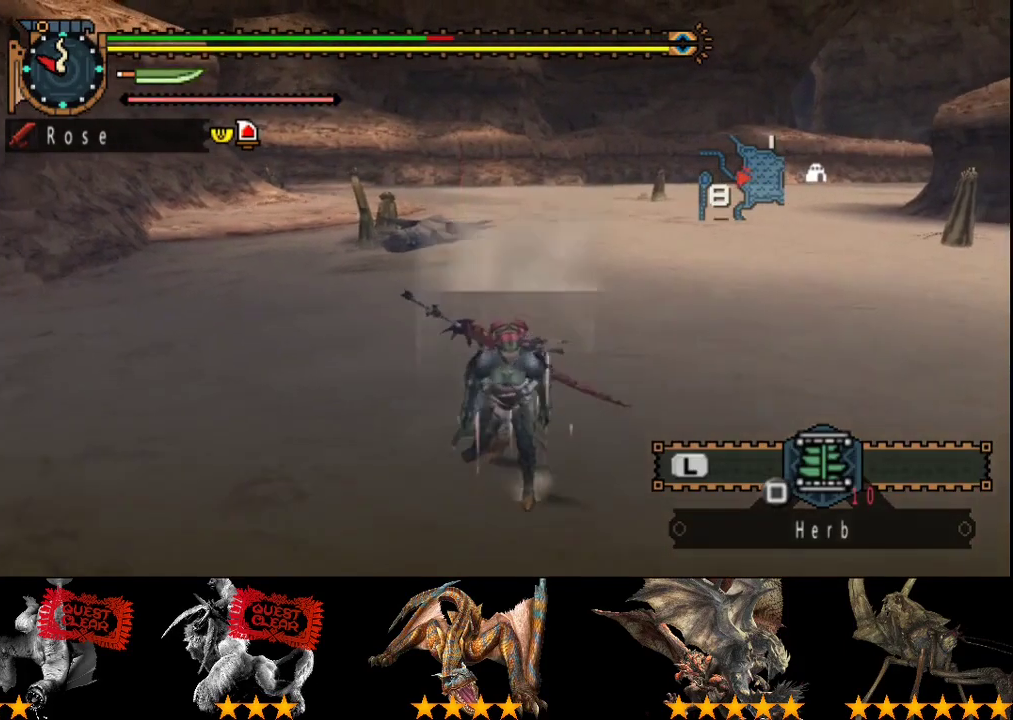
{"buttons": [], "left_stick": "left", "right_stick": "center", "events": [[300, "left_stick", "left"]]}
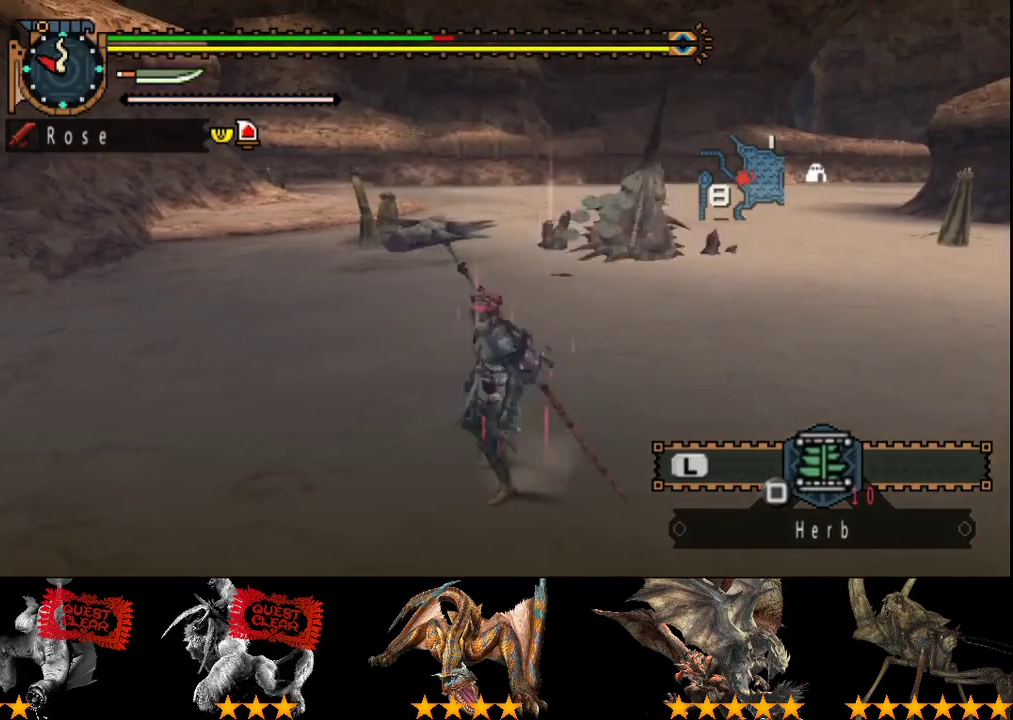
{"buttons": ["R2"], "left_stick": "up", "right_stick": "center", "events": [[33, "left_stick", "up-left"], [67, "R2", "down"], [200, "left_stick", "up"], [267, "right_stick", "right"], [433, "right_stick", "center"]]}
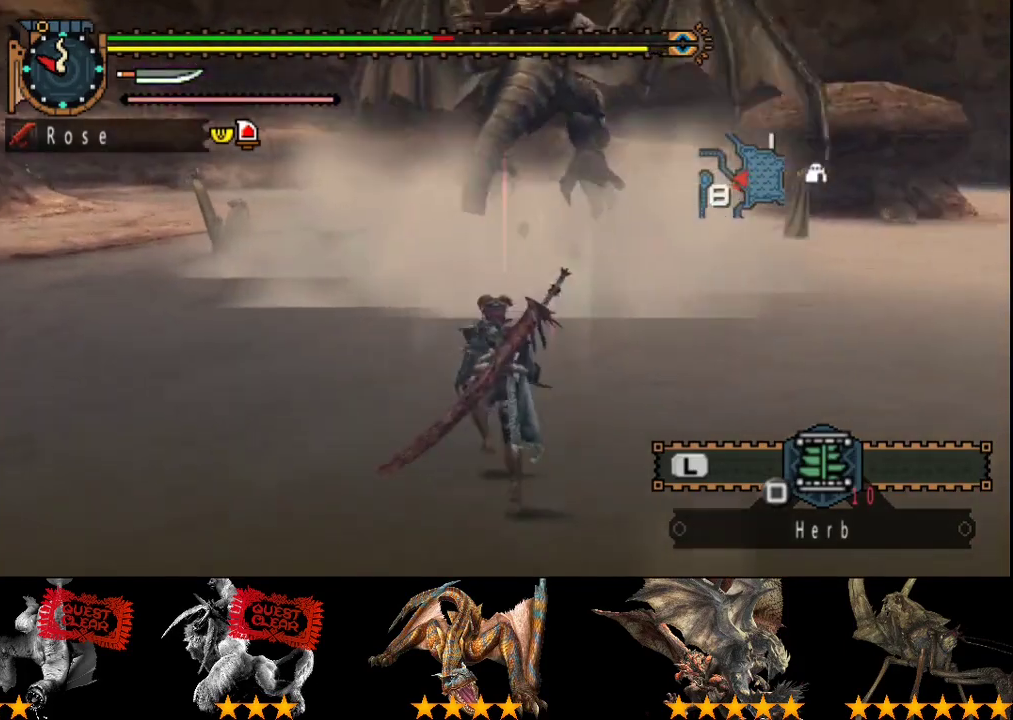
{"buttons": ["R2"], "left_stick": "up", "right_stick": "center", "events": []}
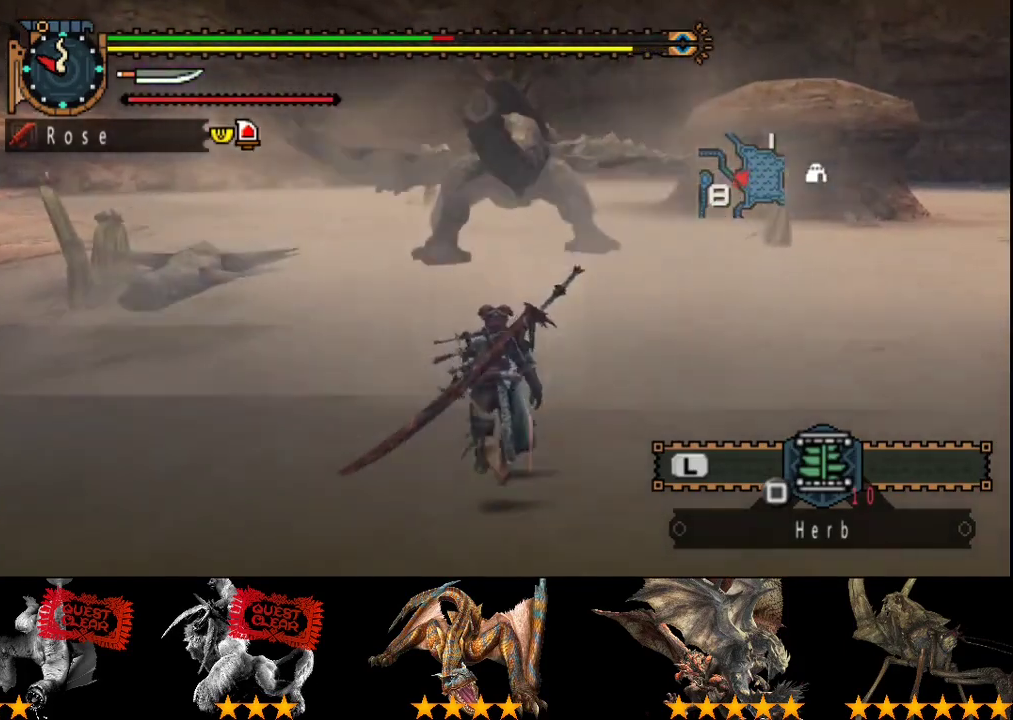
{"buttons": ["R2"], "left_stick": "up", "right_stick": "center", "events": [[133, "right_stick", "right"], [250, "right_stick", "center"]]}
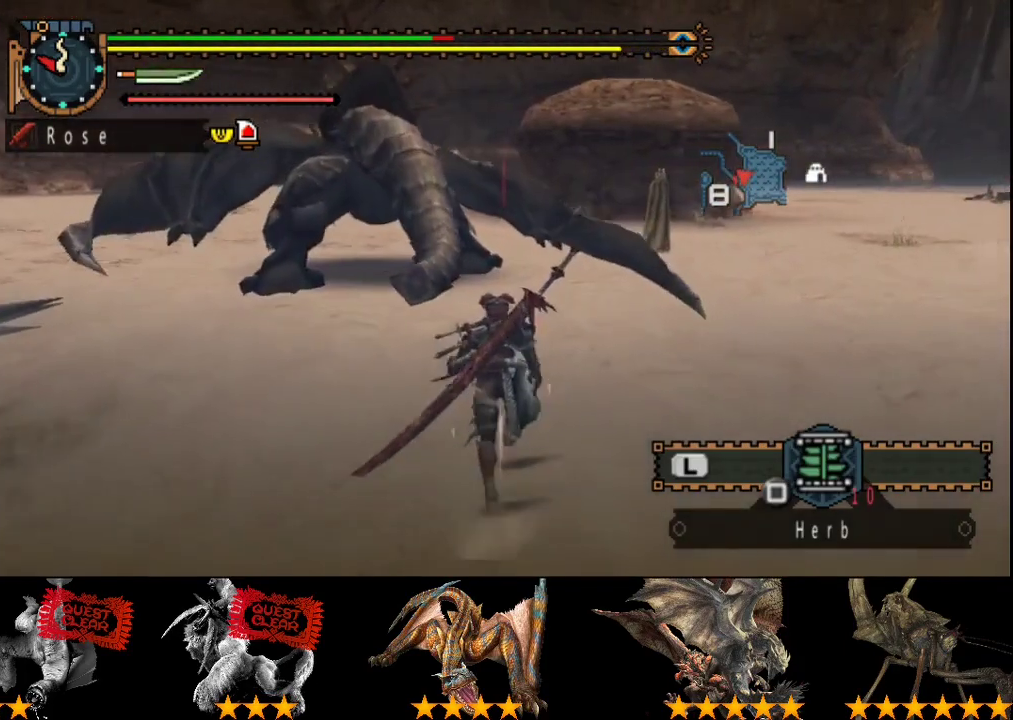
{"buttons": ["R2"], "left_stick": "up", "right_stick": "center", "events": [[183, "left_stick", "up-left"], [417, "left_stick", "up"]]}
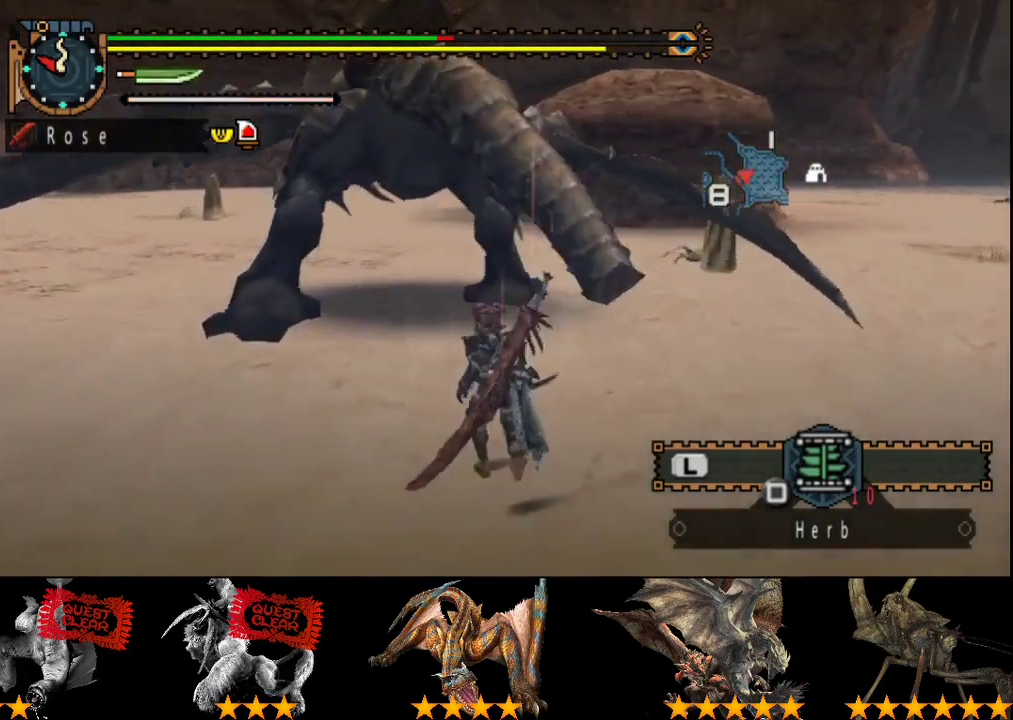
{"buttons": [], "left_stick": "up-left", "right_stick": "left", "events": [[267, "R2", "up"], [333, "left_stick", "up-left"], [400, "right_stick", "left"]]}
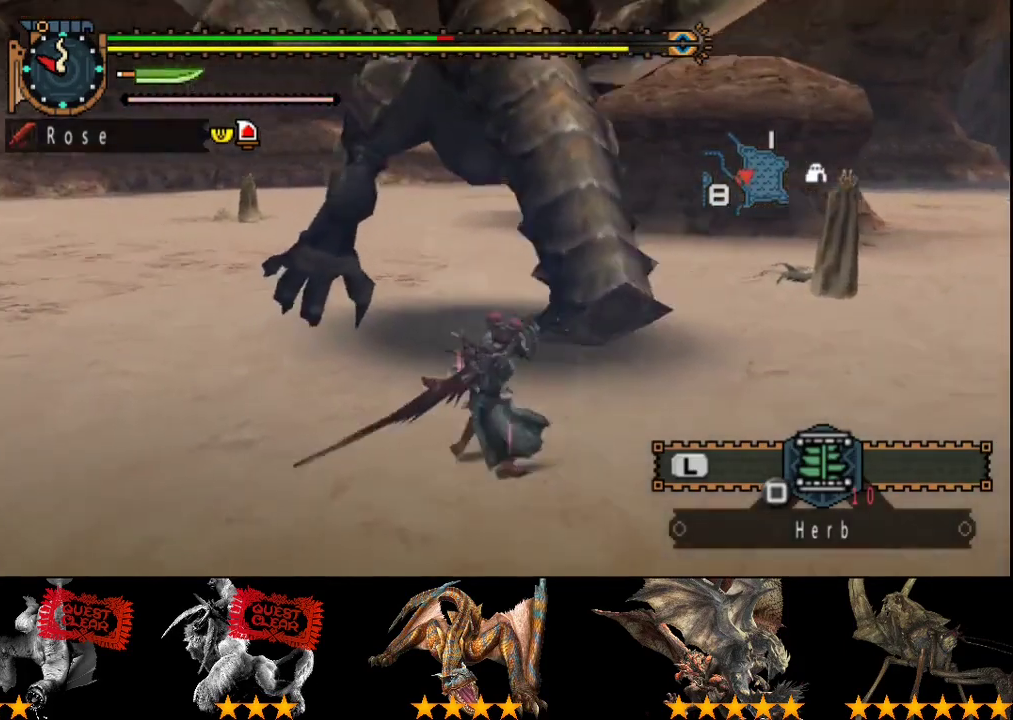
{"buttons": ["CROSS"], "left_stick": "up-left", "right_stick": "center", "events": [[33, "right_stick", "center"], [67, "left_stick", "up"], [300, "left_stick", "up-left"], [500, "CROSS", "down"]]}
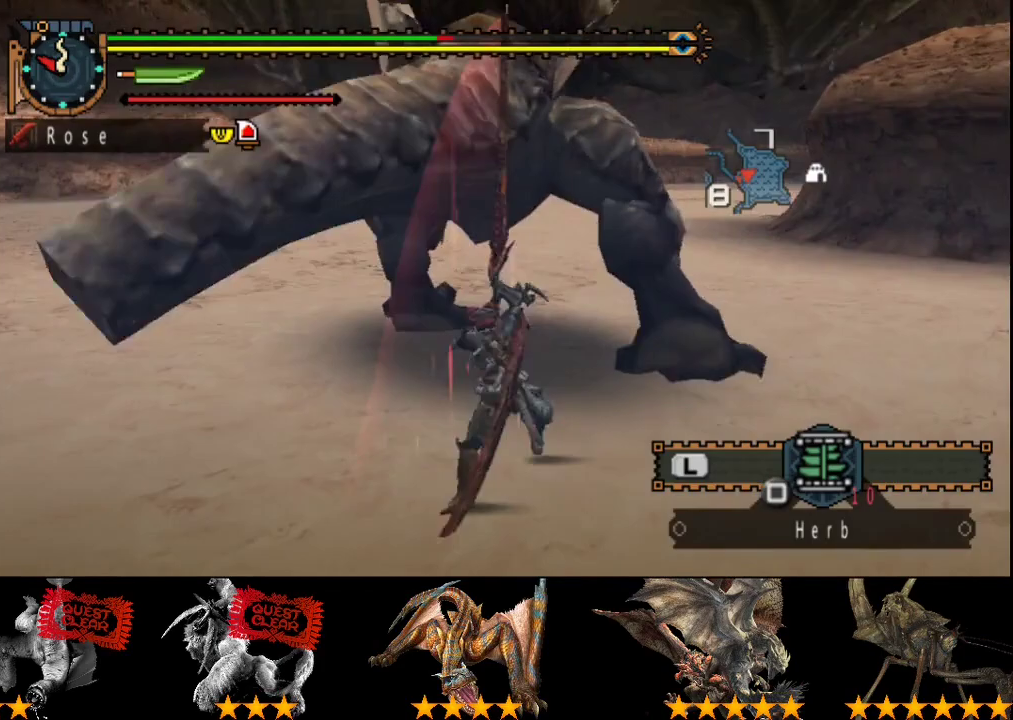
{"buttons": [], "left_stick": "up", "right_stick": "center", "events": [[67, "CROSS", "up"], [100, "left_stick", "up"], [300, "CROSS", "down"], [367, "CROSS", "up"]]}